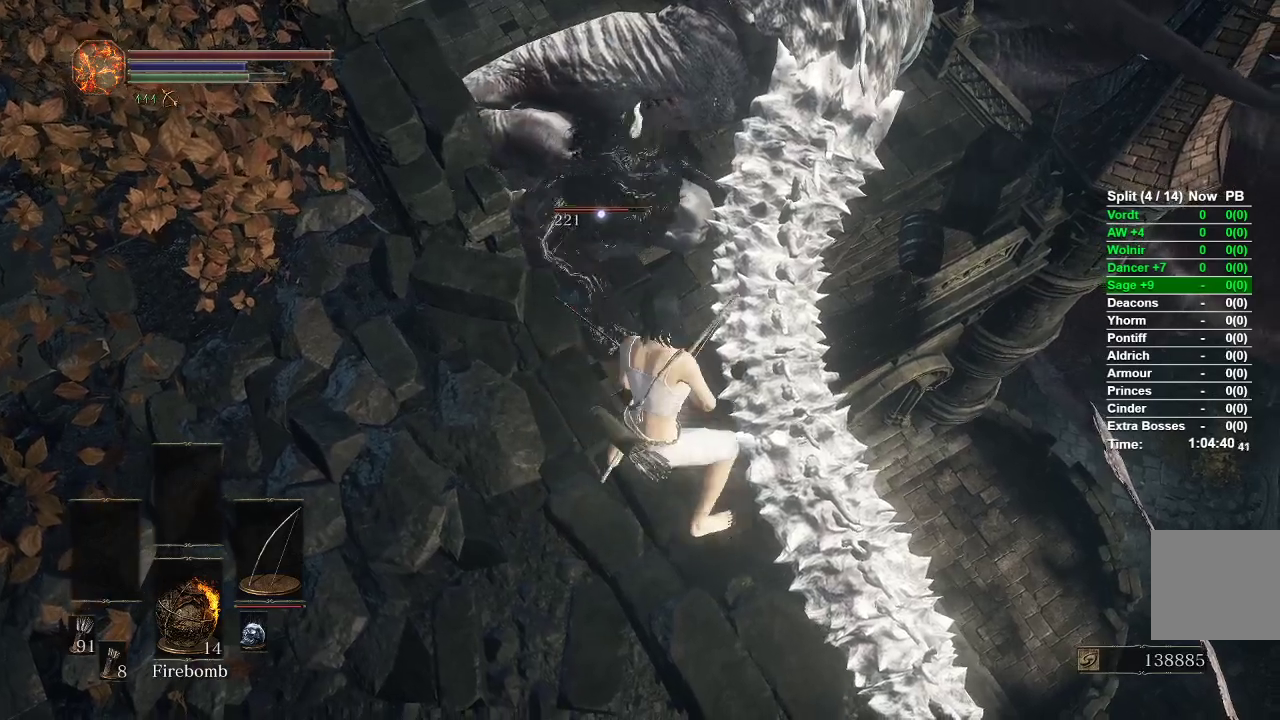
Gameplay with a controller (Xbox layout); each line is a JSON object with the inputs held at the frame after it. "events" lists button and stick changes between this image and that frame as [ms after this image, input, new state], when the widget could be followed in between.
{"buttons": ["R2"], "left_stick": "down", "right_stick": "center", "events": [[333, "left_stick", "down"]]}
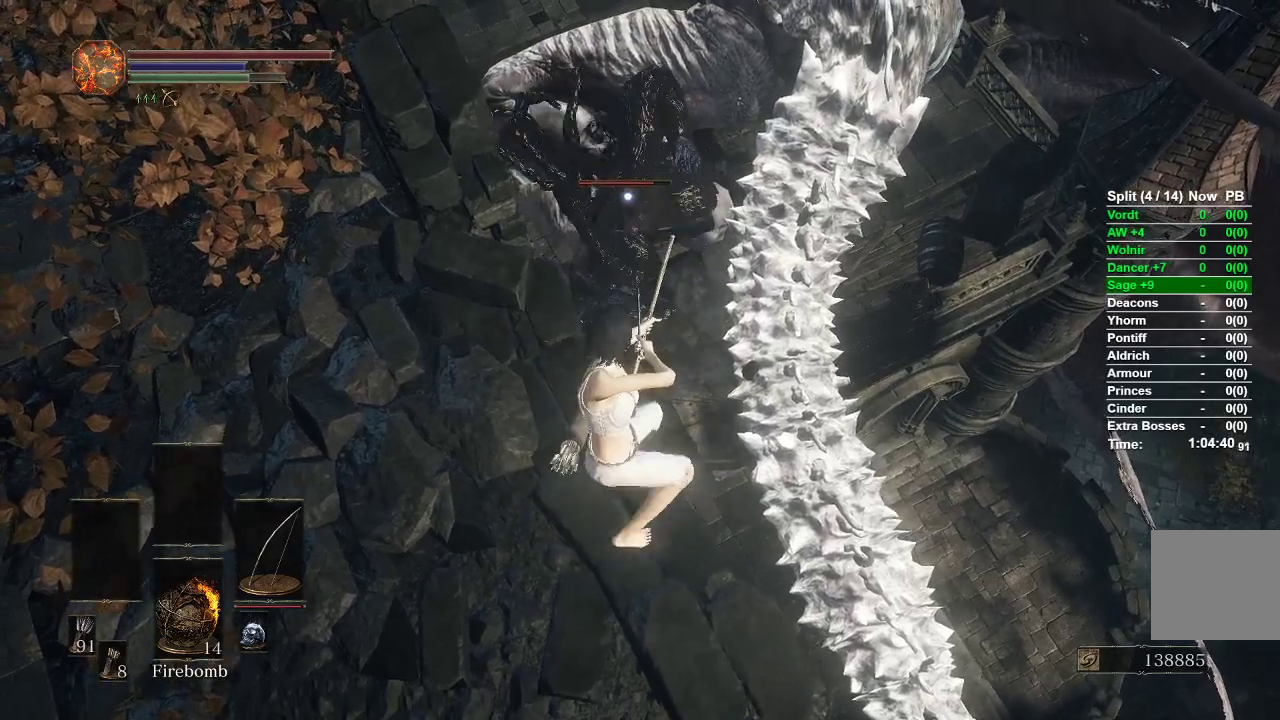
{"buttons": [], "left_stick": "center", "right_stick": "center", "events": [[33, "left_stick", "center"], [117, "R2", "up"]]}
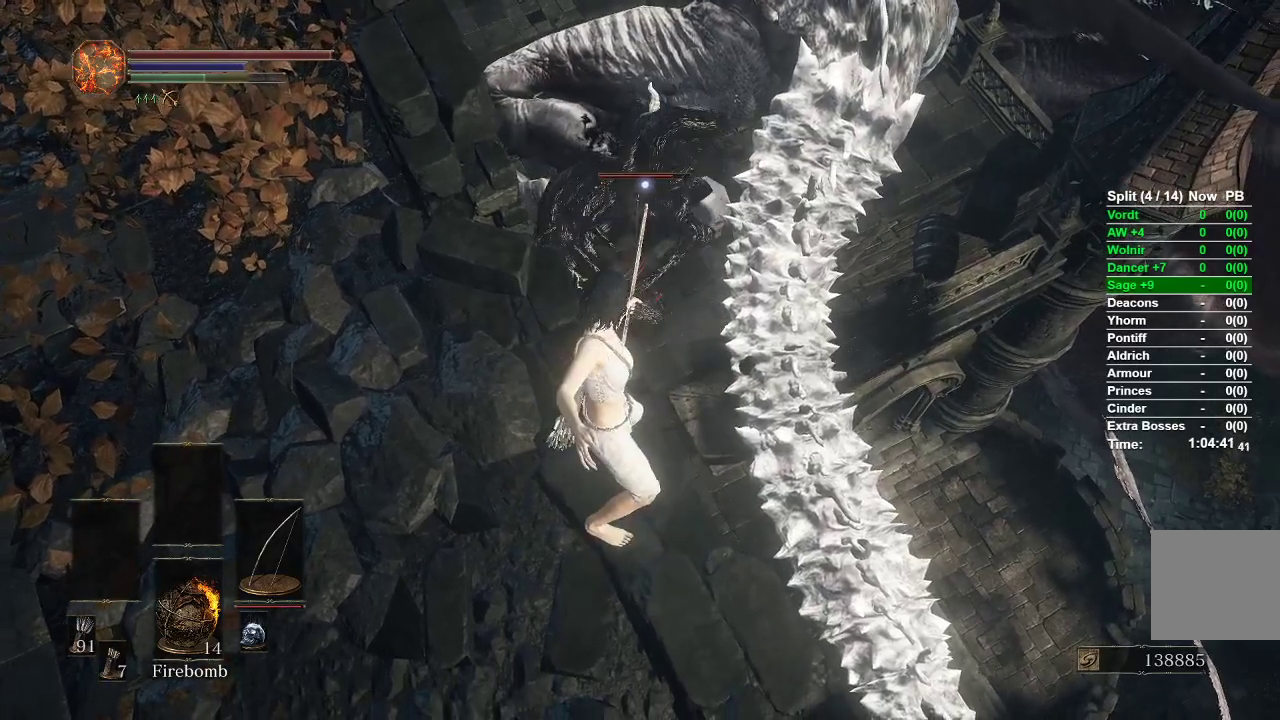
{"buttons": [], "left_stick": "down", "right_stick": "center", "events": [[433, "left_stick", "down"]]}
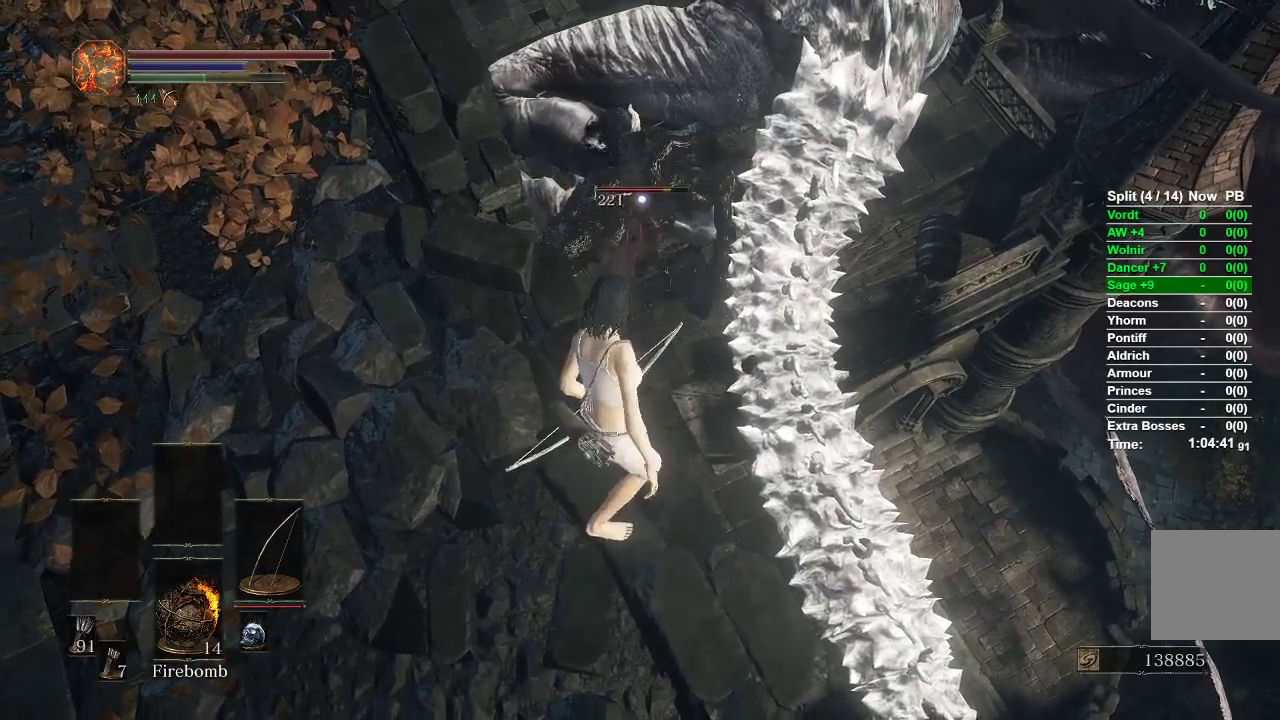
{"buttons": [], "left_stick": "center", "right_stick": "center", "events": [[100, "left_stick", "center"], [317, "left_stick", "down"], [467, "left_stick", "center"]]}
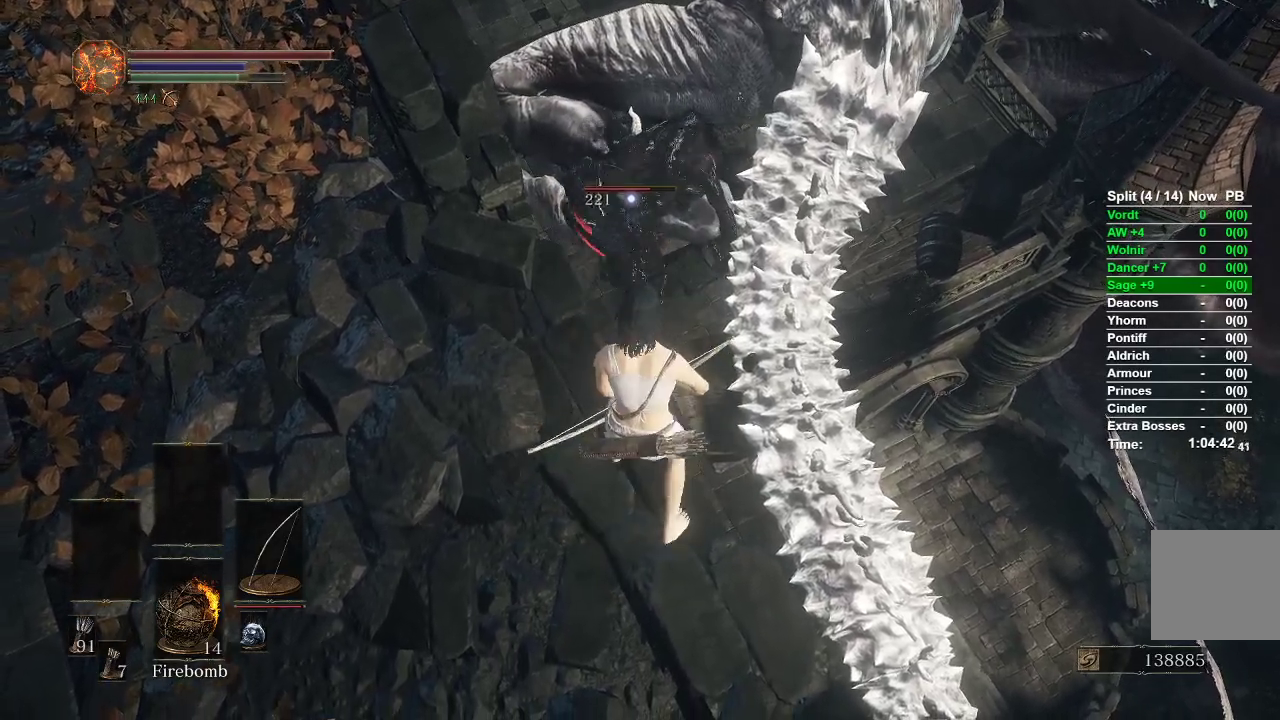
{"buttons": ["R2"], "left_stick": "center", "right_stick": "center", "events": [[100, "left_stick", "down"], [217, "left_stick", "center"], [417, "R2", "down"]]}
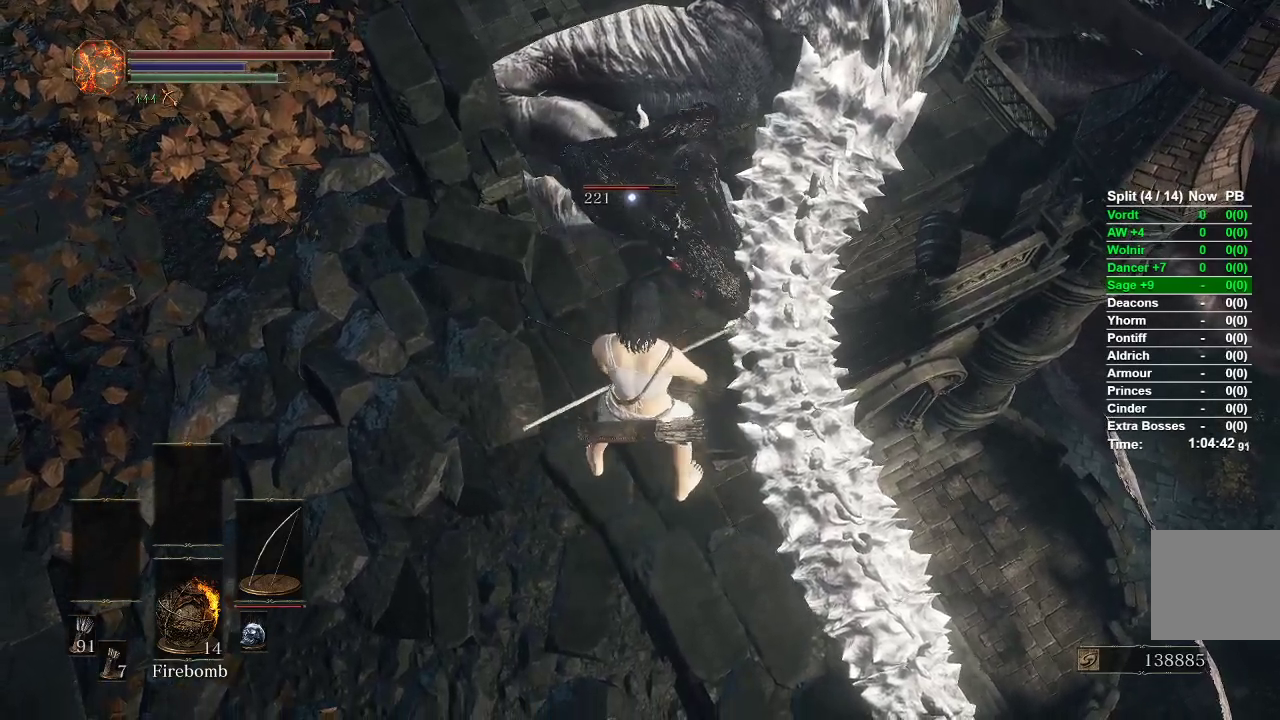
{"buttons": ["R2"], "left_stick": "center", "right_stick": "center", "events": [[300, "left_stick", "down"], [433, "left_stick", "center"]]}
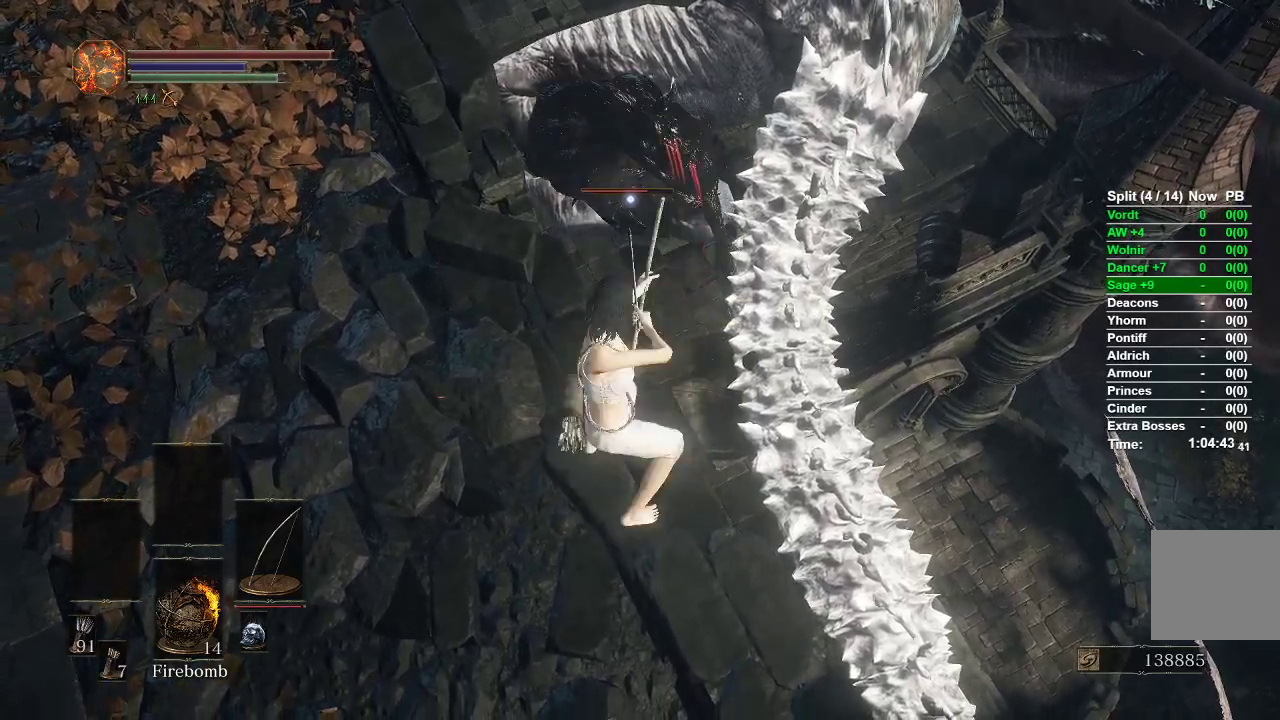
{"buttons": [], "left_stick": "center", "right_stick": "center", "events": [[350, "R2", "up"]]}
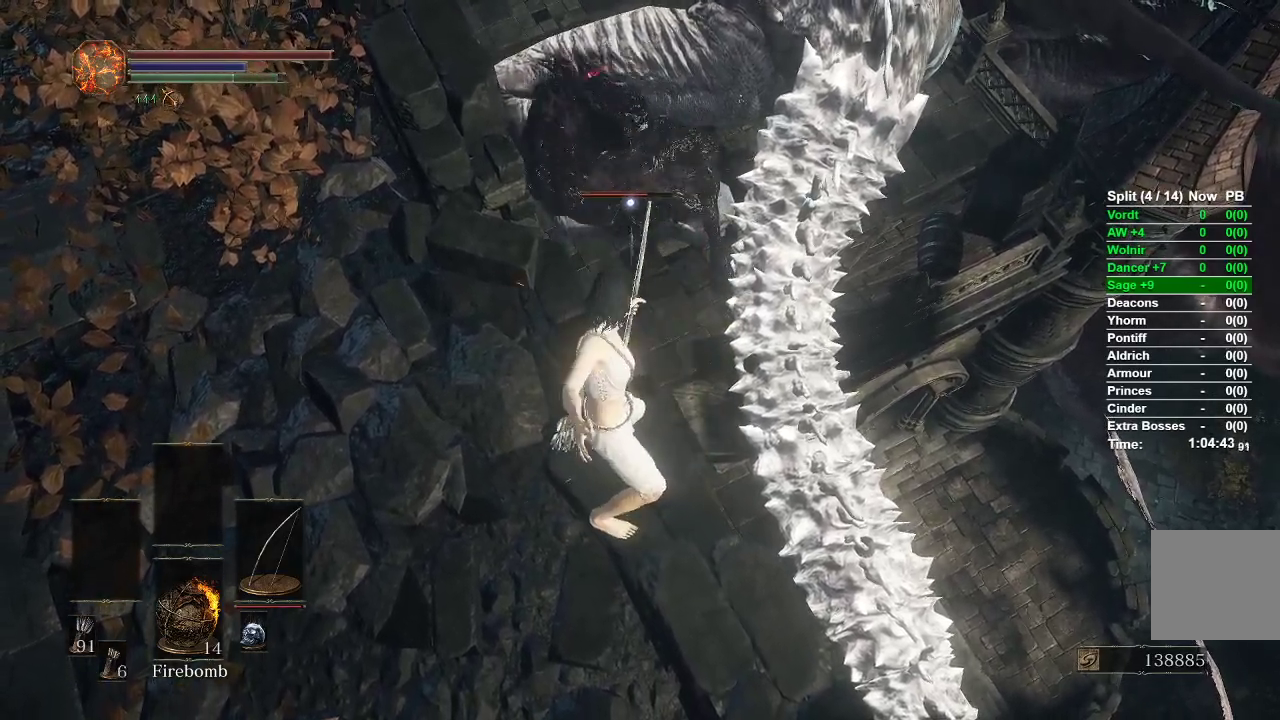
{"buttons": [], "left_stick": "down", "right_stick": "center", "events": [[450, "left_stick", "down"]]}
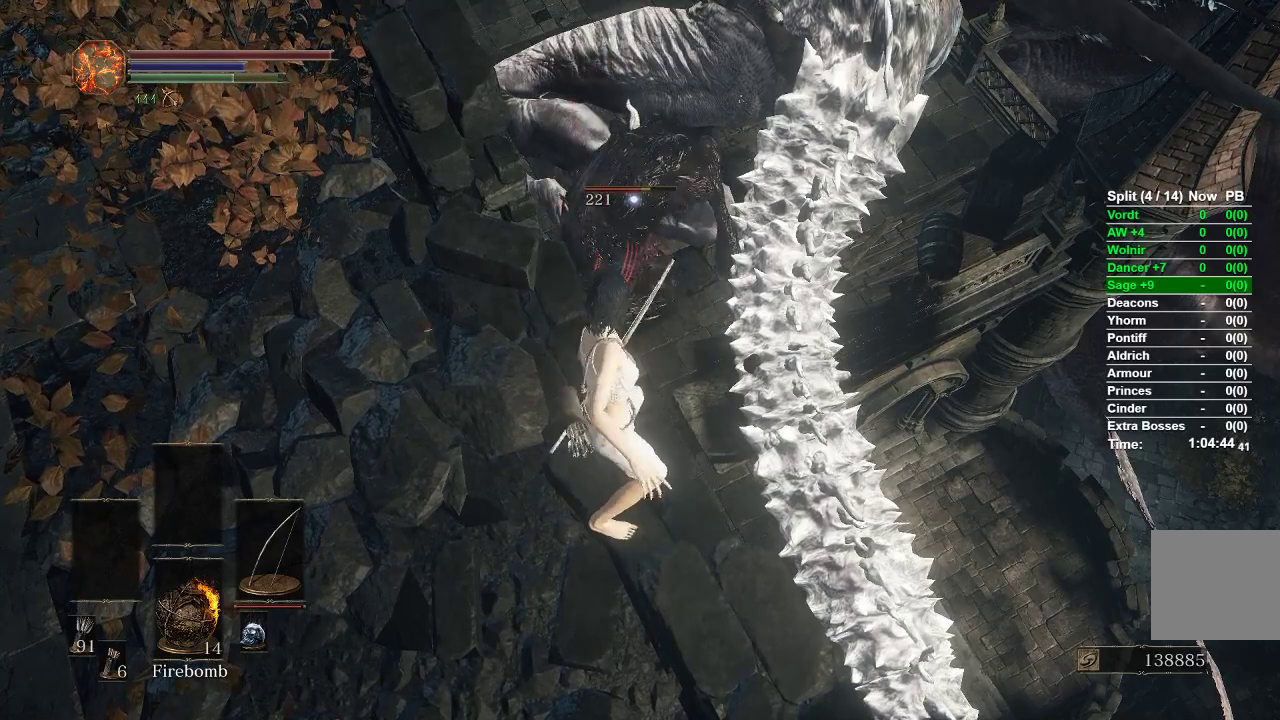
{"buttons": ["R2"], "left_stick": "center", "right_stick": "center", "events": [[183, "left_stick", "center"], [317, "left_stick", "down"], [367, "R2", "down"], [467, "left_stick", "center"]]}
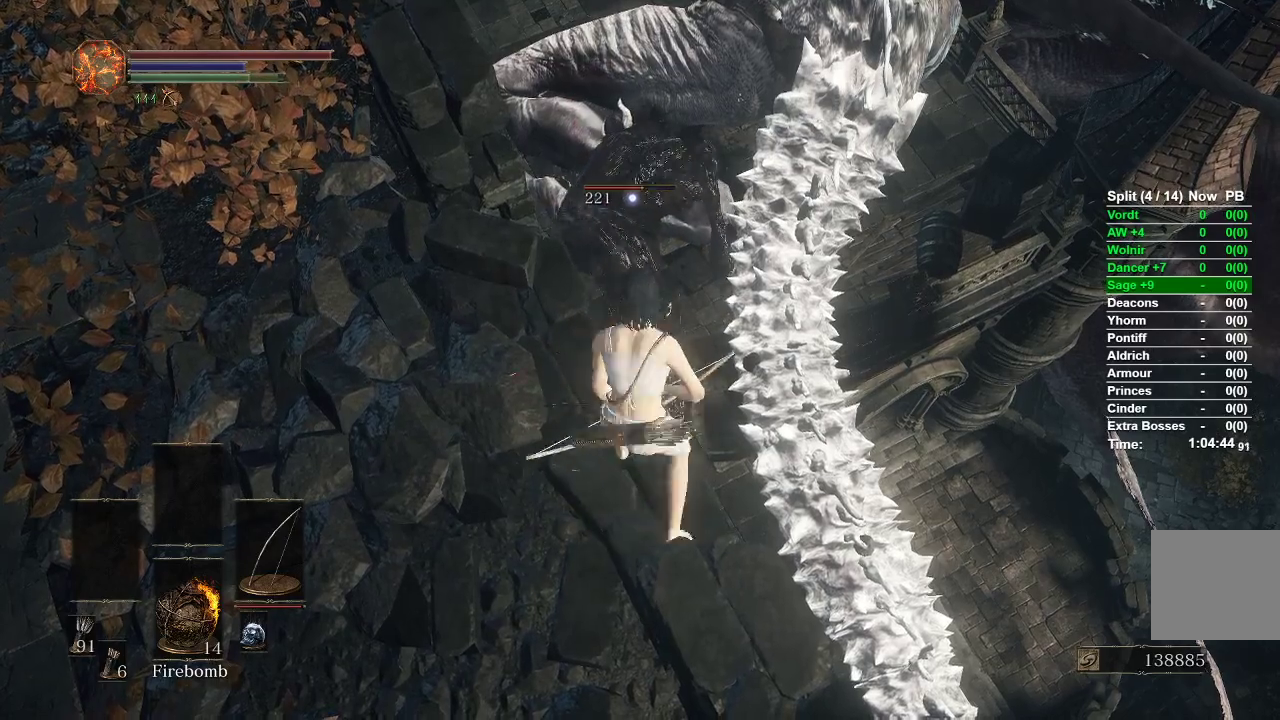
{"buttons": ["R2"], "left_stick": "down", "right_stick": "center", "events": [[350, "left_stick", "down"]]}
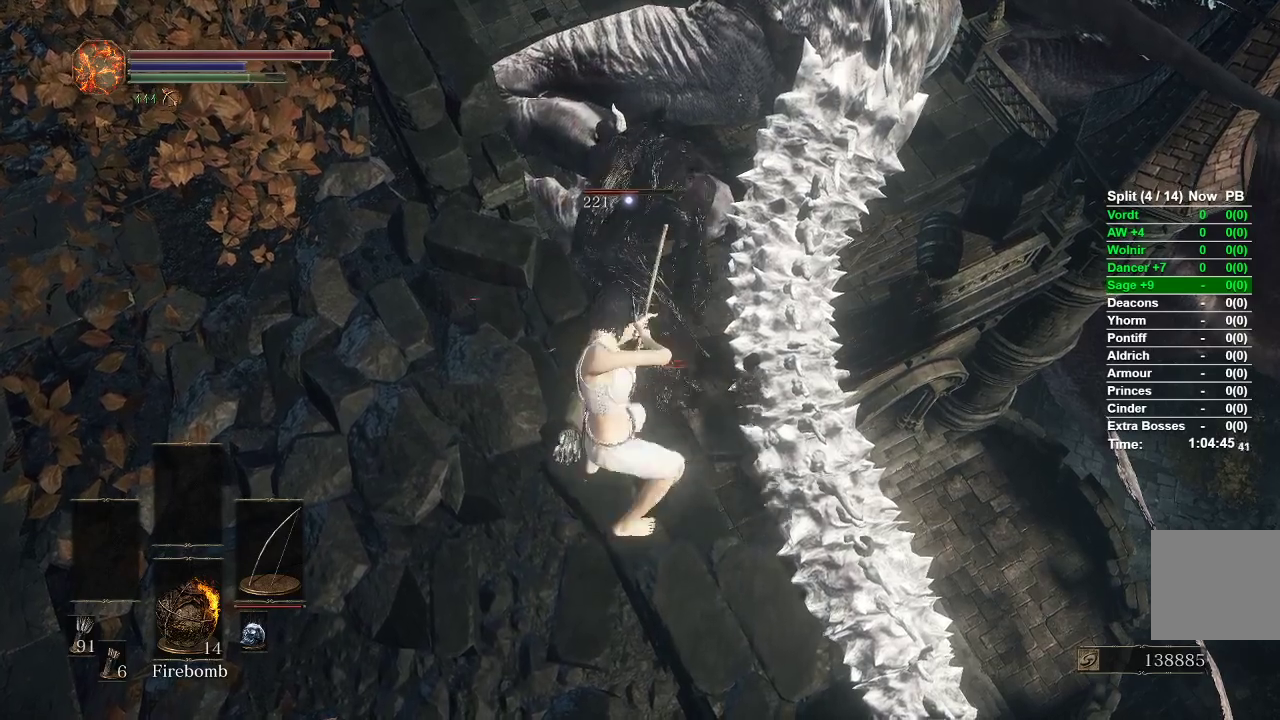
{"buttons": [], "left_stick": "center", "right_stick": "center", "events": [[33, "left_stick", "center"], [67, "R2", "up"]]}
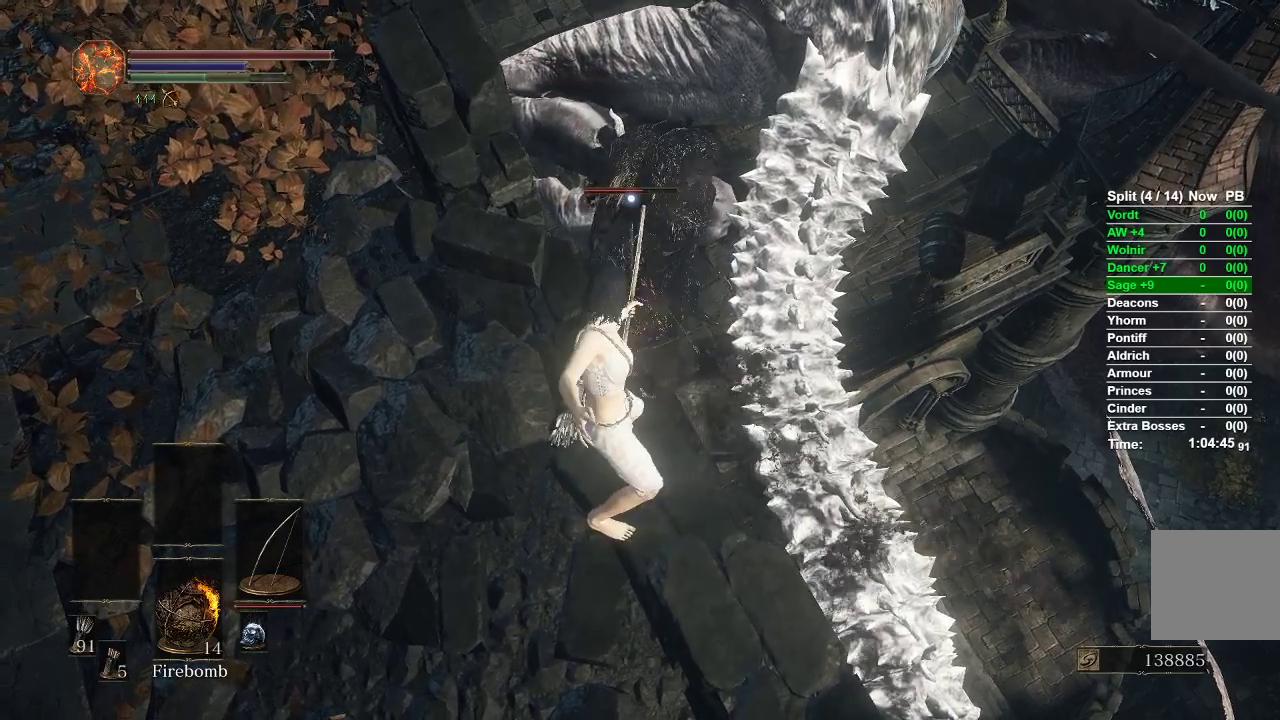
{"buttons": [], "left_stick": "center", "right_stick": "center", "events": []}
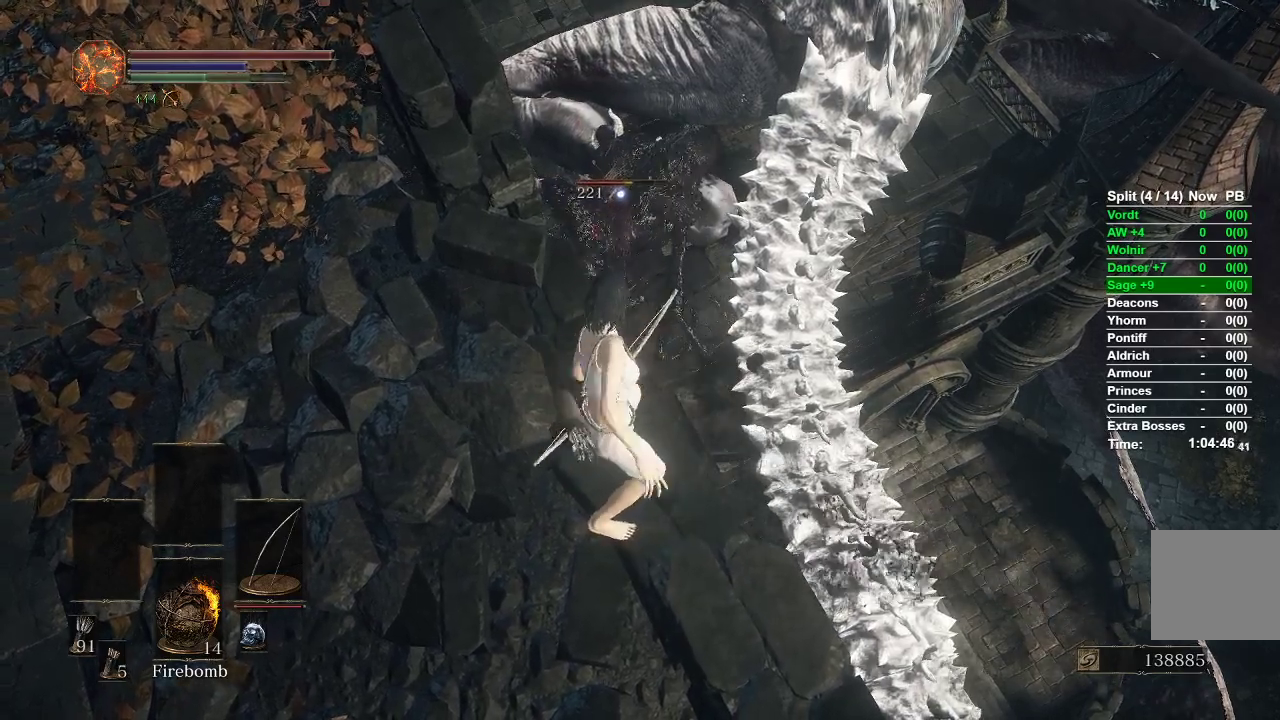
{"buttons": ["R2"], "left_stick": "center", "right_stick": "center", "events": [[250, "left_stick", "down-right"], [417, "left_stick", "center"], [450, "R2", "down"]]}
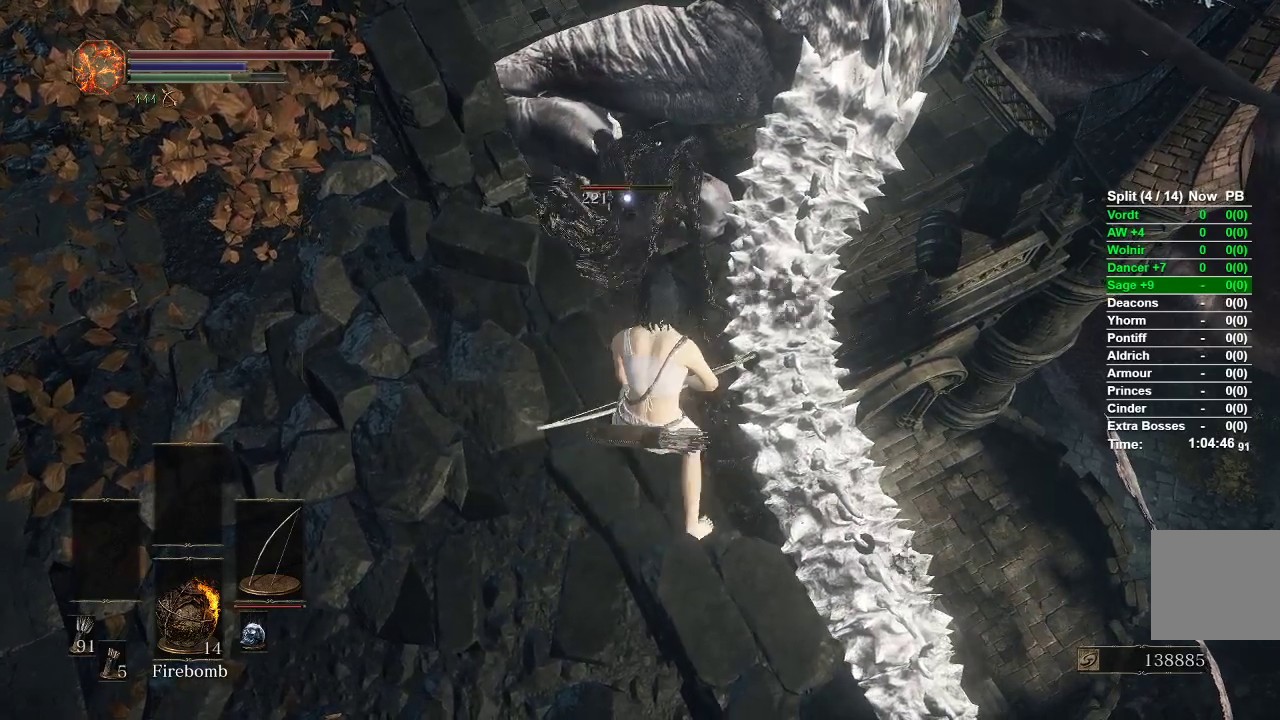
{"buttons": ["R2"], "left_stick": "center", "right_stick": "center", "events": [[283, "left_stick", "down"], [450, "left_stick", "center"]]}
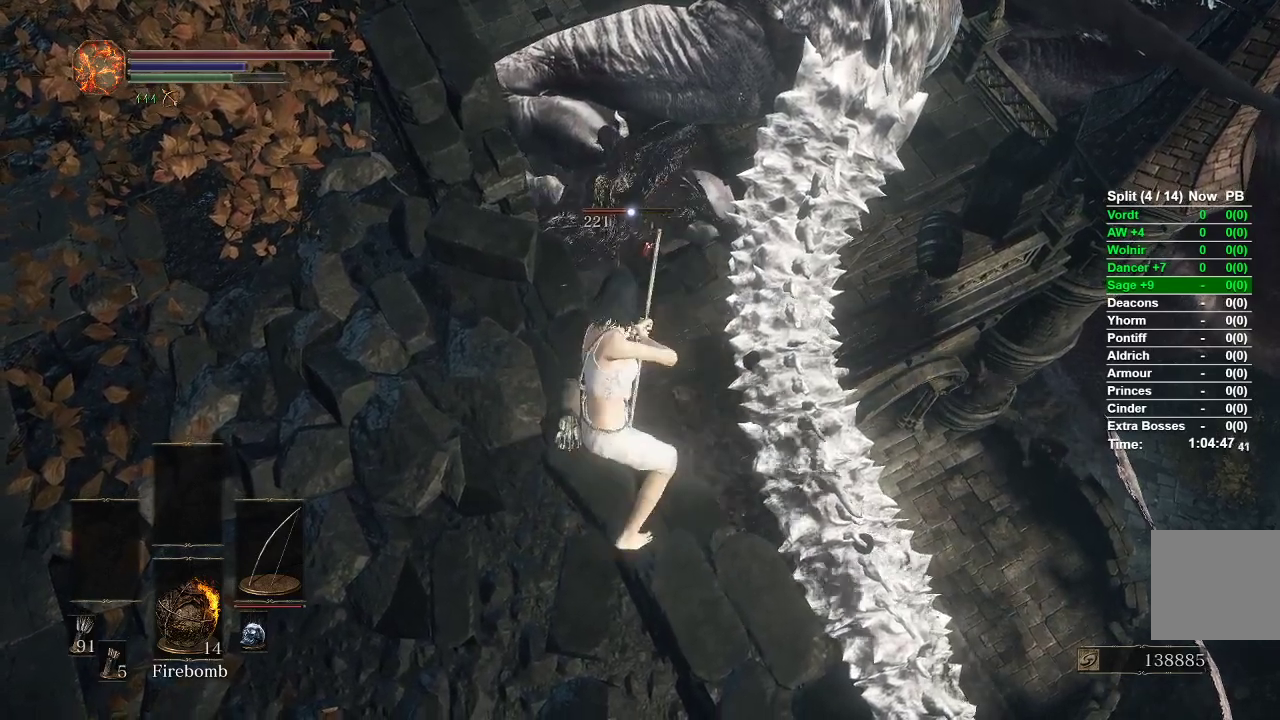
{"buttons": [], "left_stick": "center", "right_stick": "center", "events": [[283, "R2", "up"]]}
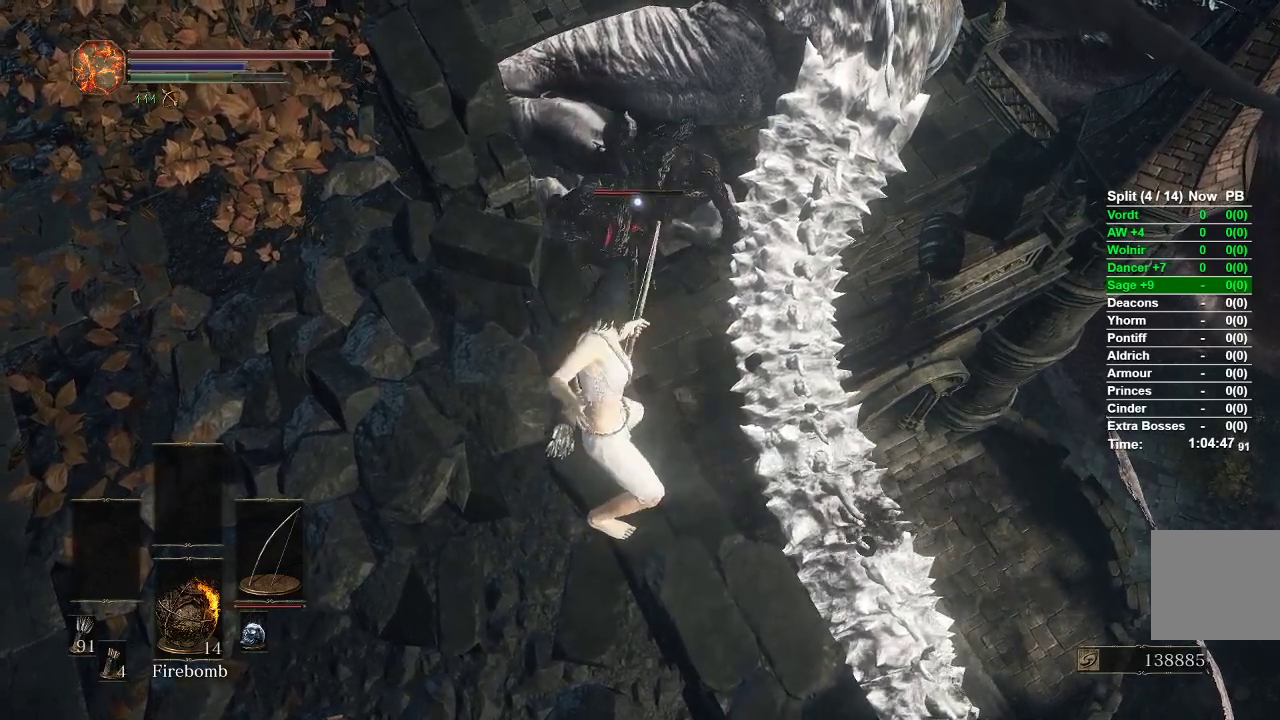
{"buttons": [], "left_stick": "center", "right_stick": "center", "events": []}
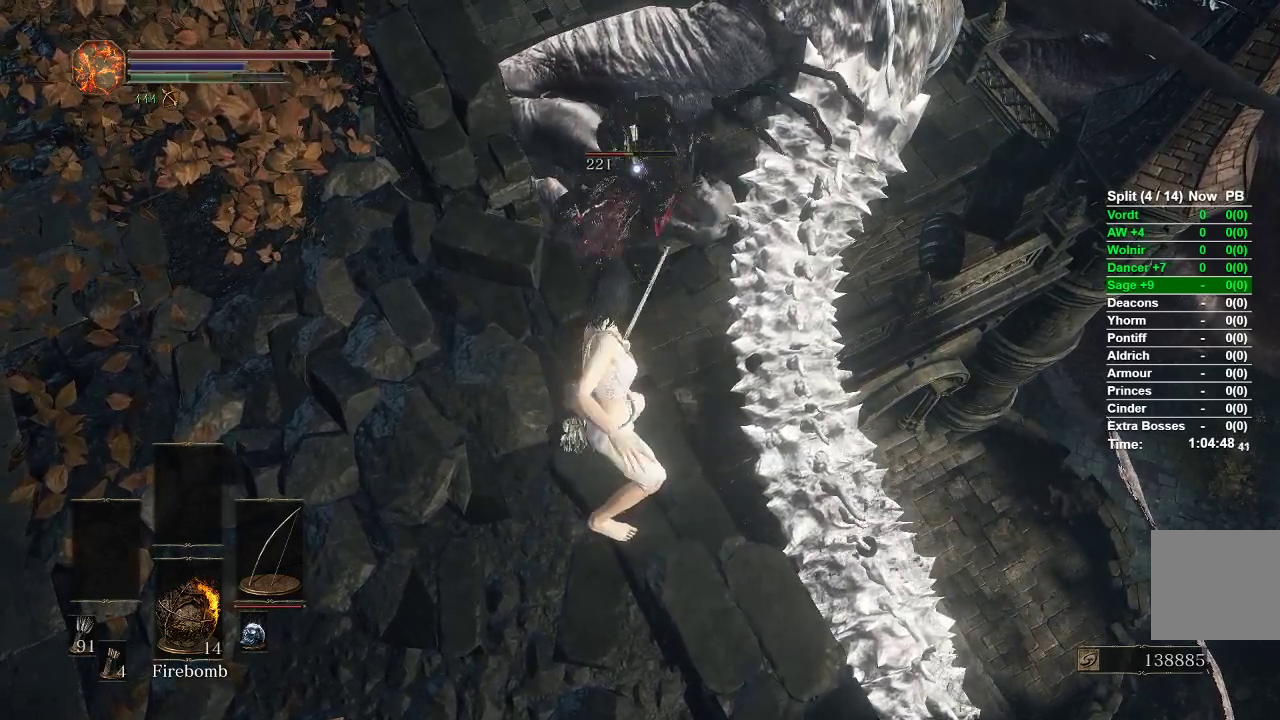
{"buttons": ["R2"], "left_stick": "down", "right_stick": "center", "events": [[50, "left_stick", "right"], [117, "left_stick", "down-right"], [267, "left_stick", "center"], [350, "R2", "down"], [467, "left_stick", "down"]]}
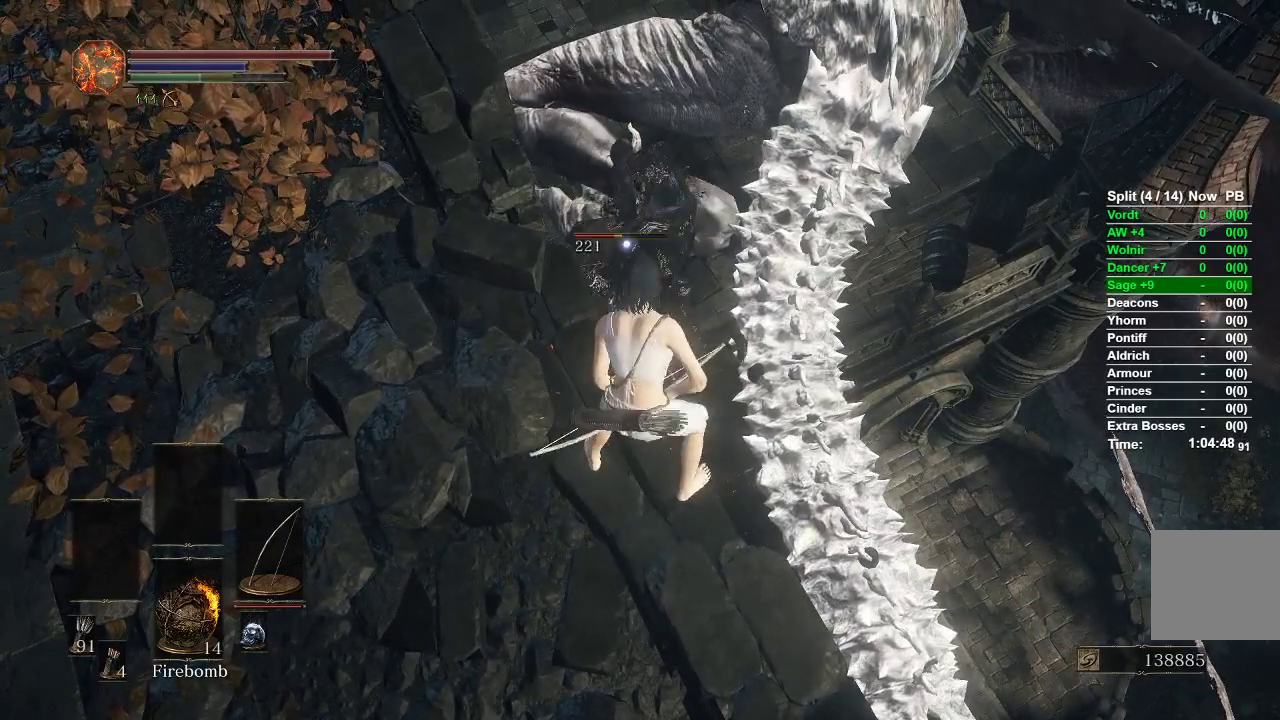
{"buttons": ["R2"], "left_stick": "center", "right_stick": "center", "events": [[183, "left_stick", "center"], [283, "left_stick", "right"], [433, "left_stick", "center"]]}
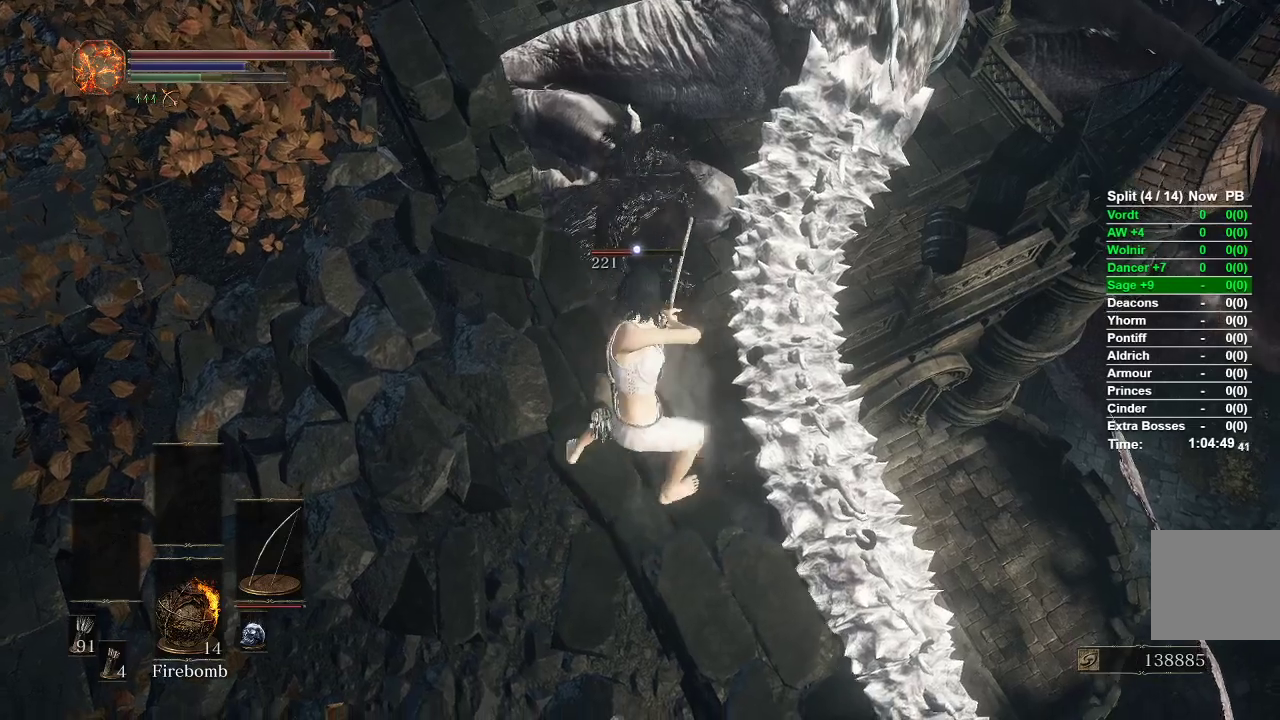
{"buttons": [], "left_stick": "center", "right_stick": "center", "events": [[83, "R2", "up"]]}
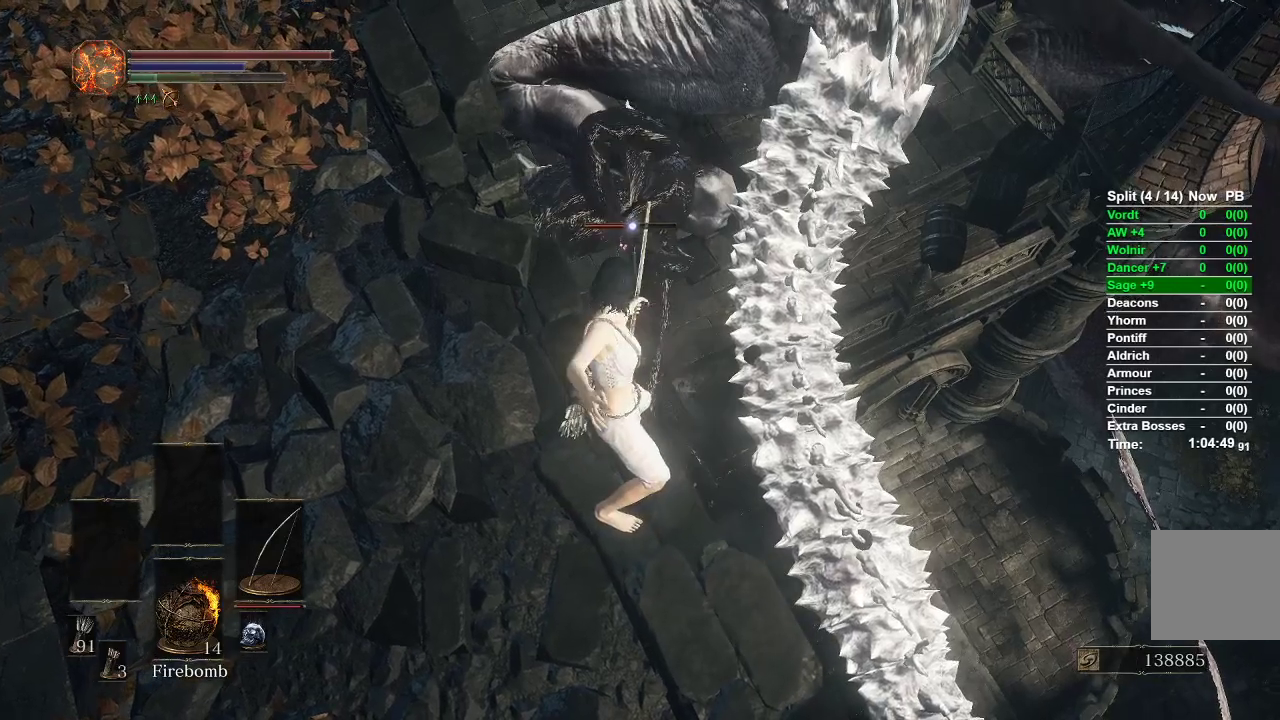
{"buttons": [], "left_stick": "down", "right_stick": "center", "events": [[367, "left_stick", "down"]]}
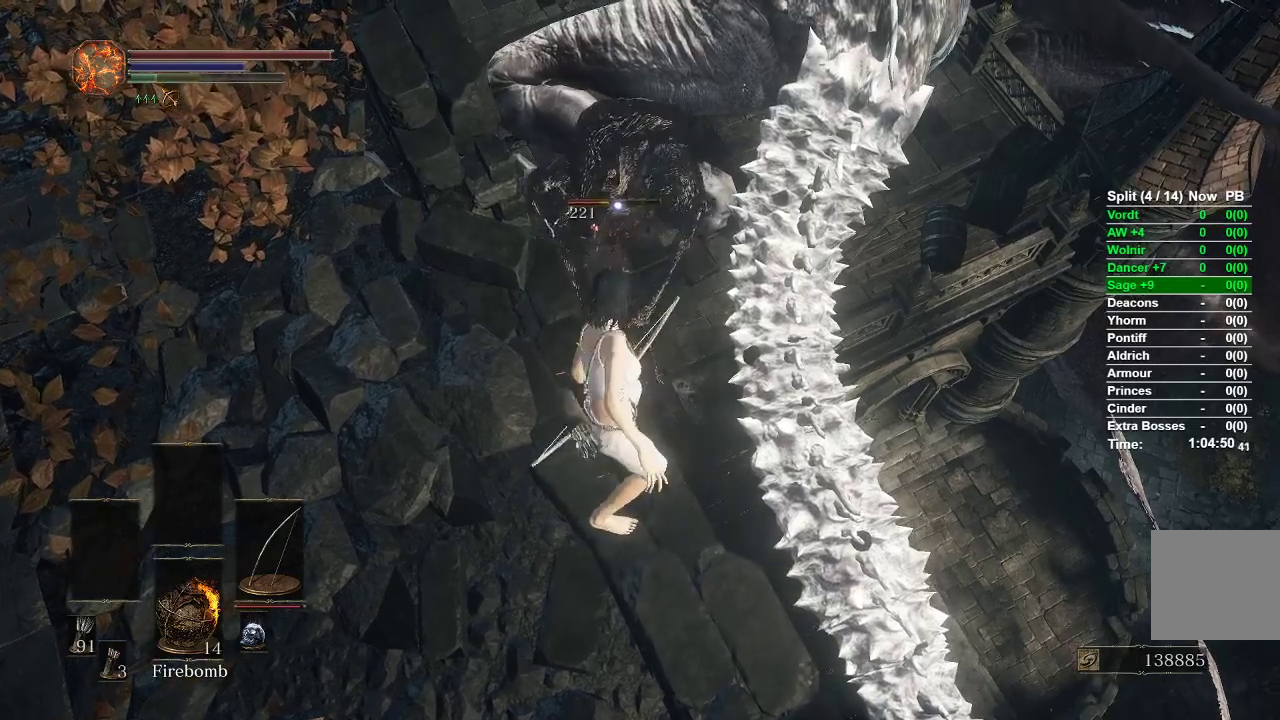
{"buttons": [], "left_stick": "down", "right_stick": "center", "events": [[200, "left_stick", "center"], [383, "left_stick", "down"]]}
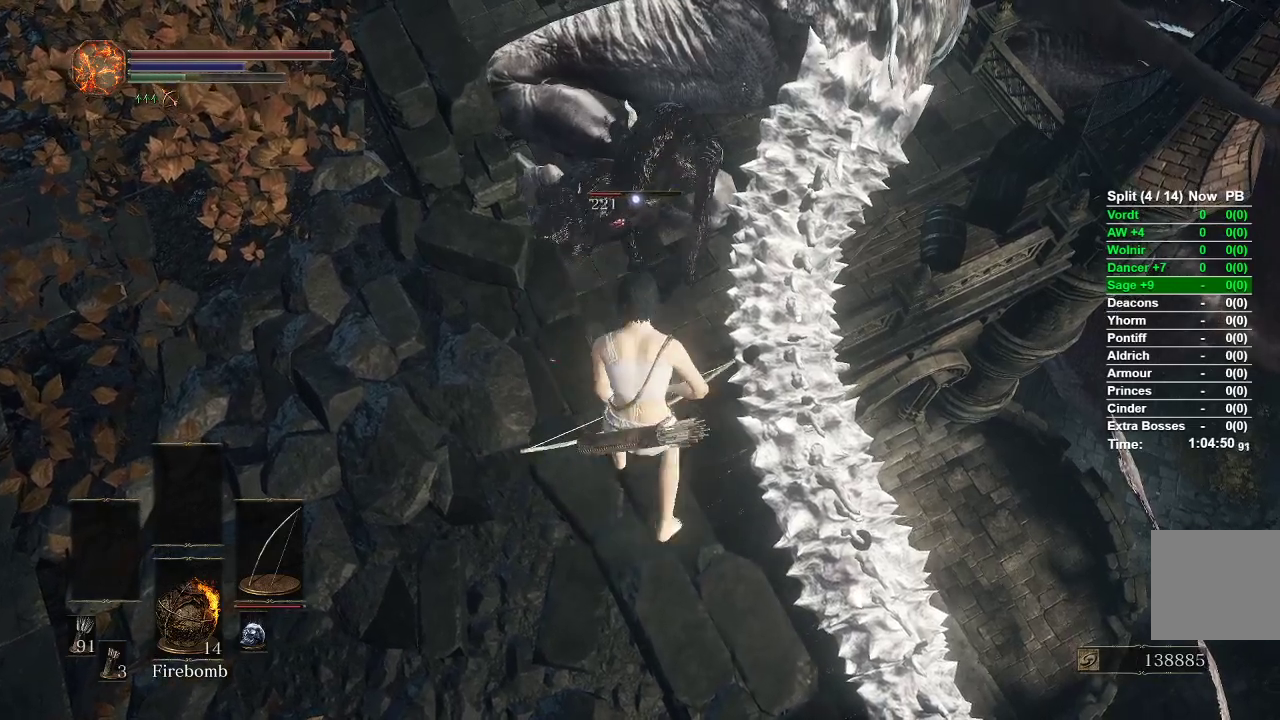
{"buttons": ["R2"], "left_stick": "center", "right_stick": "center", "events": [[67, "left_stick", "center"], [383, "R2", "down"]]}
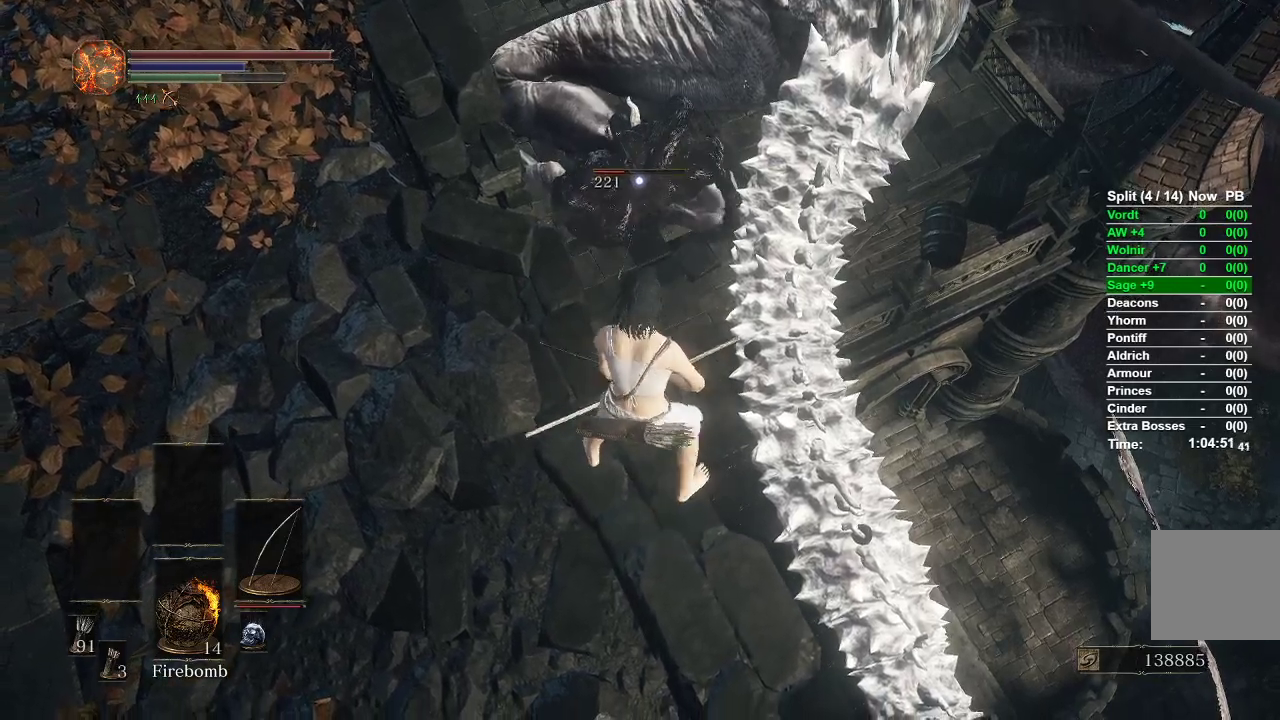
{"buttons": ["R2"], "left_stick": "center", "right_stick": "center", "events": [[17, "left_stick", "down"], [167, "left_stick", "center"], [383, "left_stick", "right"], [500, "left_stick", "center"]]}
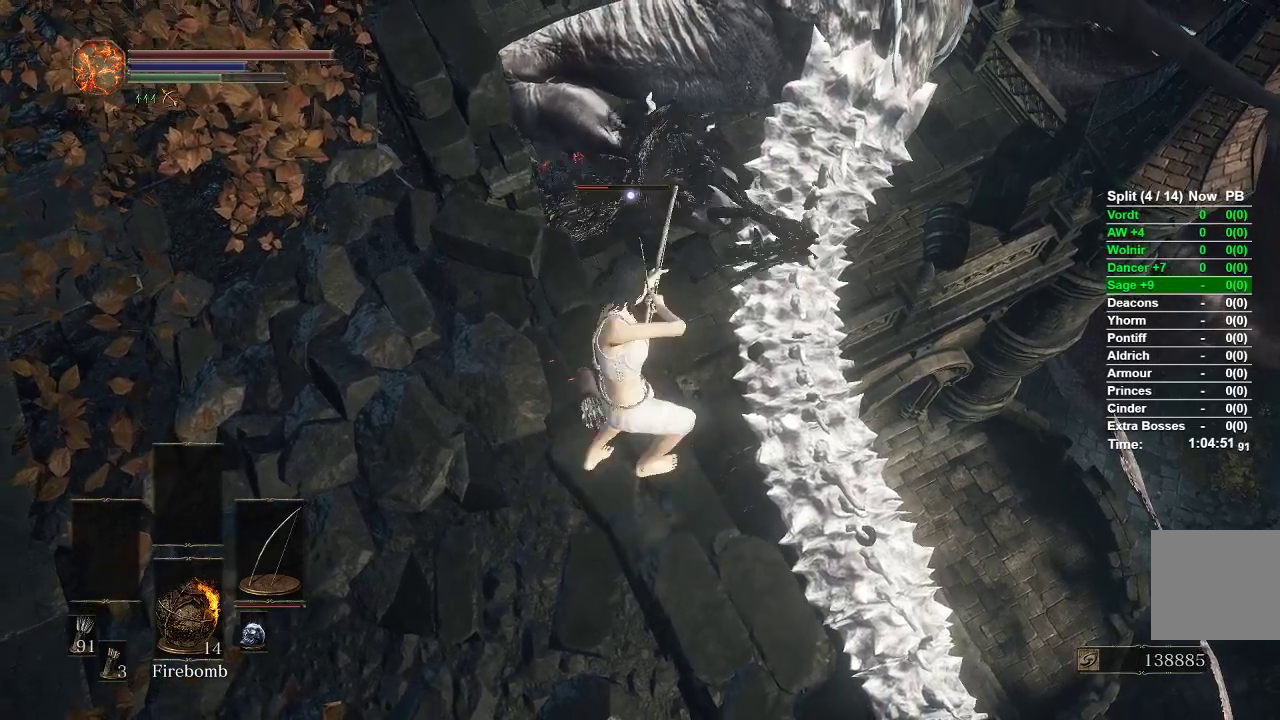
{"buttons": ["R2"], "left_stick": "down-right", "right_stick": "center", "events": [[100, "left_stick", "down"], [317, "left_stick", "center"], [433, "left_stick", "down-right"]]}
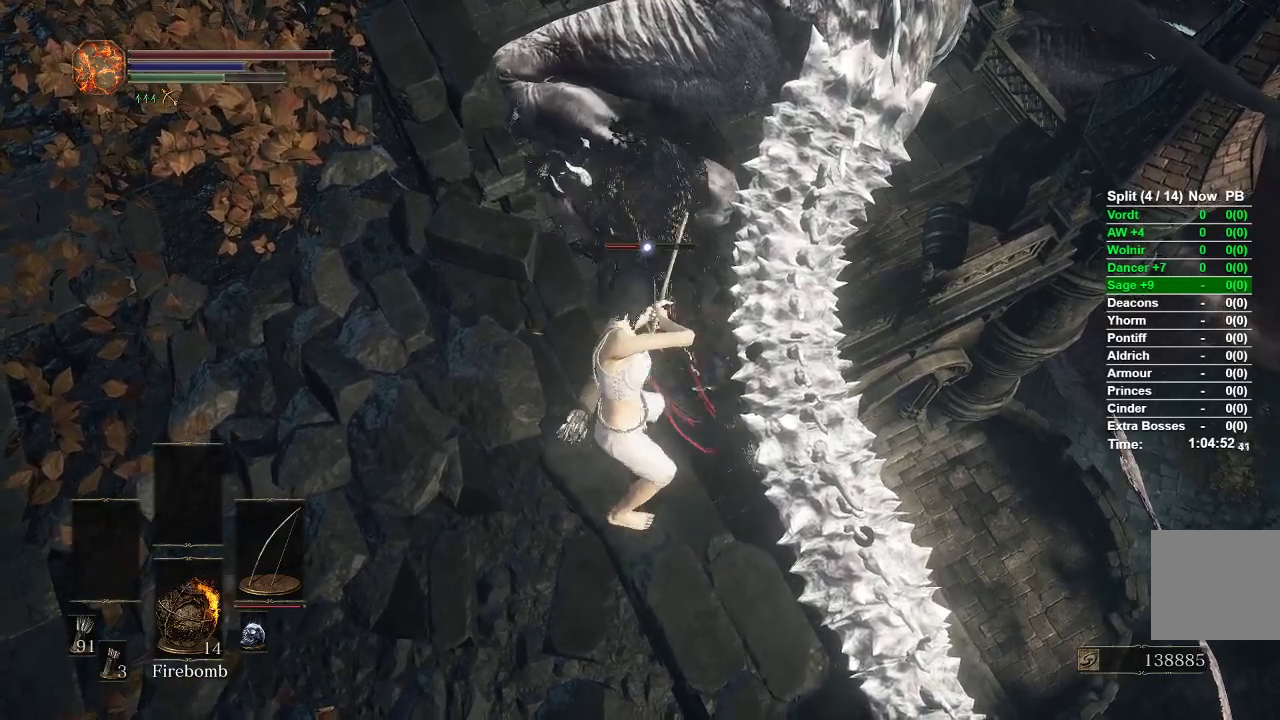
{"buttons": [], "left_stick": "center", "right_stick": "center", "events": [[50, "left_stick", "center"], [100, "R2", "up"]]}
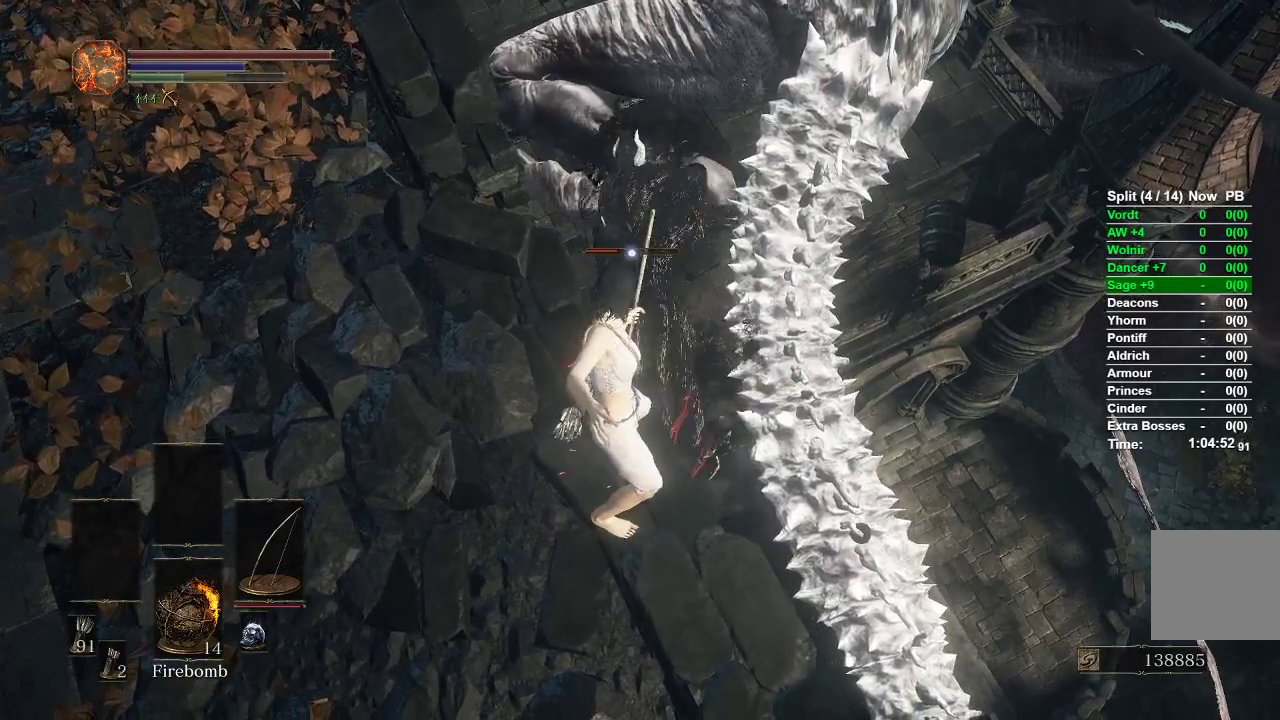
{"buttons": [], "left_stick": "down", "right_stick": "center", "events": [[333, "left_stick", "down"]]}
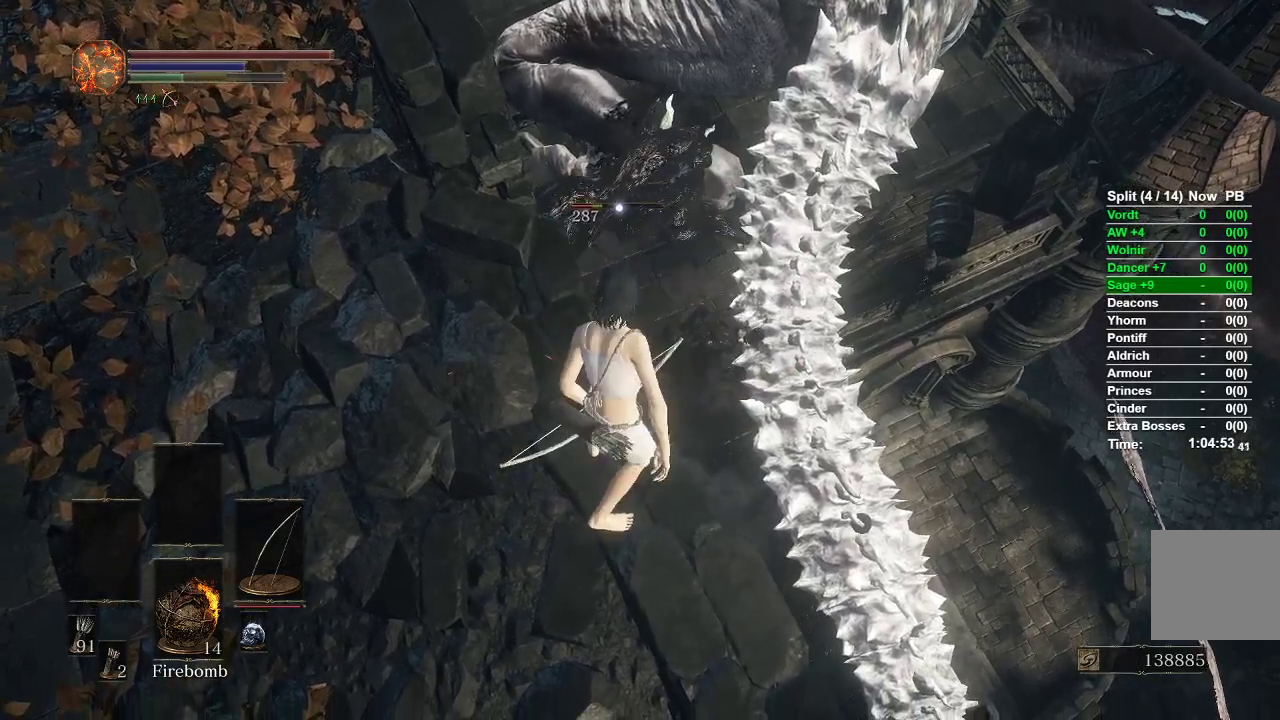
{"buttons": ["R2"], "left_stick": "center", "right_stick": "center", "events": [[83, "left_stick", "center"], [233, "left_stick", "down"], [283, "R2", "down"], [400, "left_stick", "center"]]}
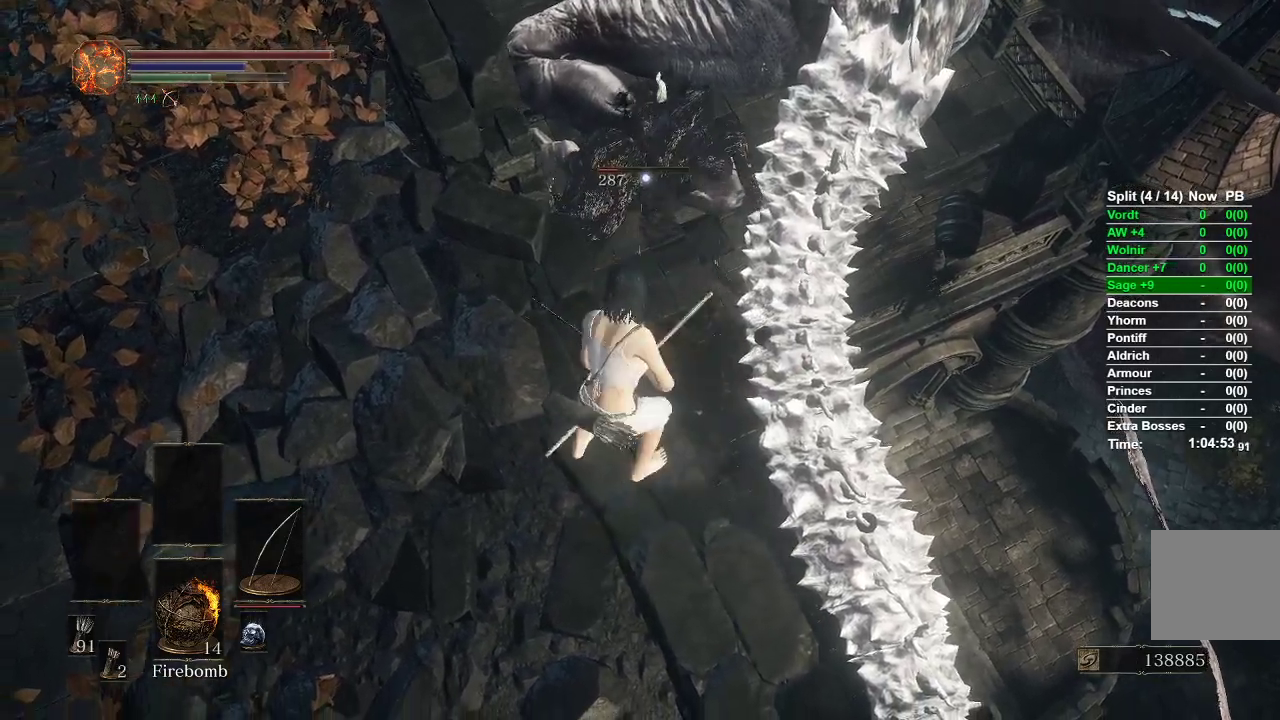
{"buttons": ["R2"], "left_stick": "right", "right_stick": "center", "events": [[50, "left_stick", "right"], [200, "left_stick", "center"], [267, "left_stick", "down"], [433, "left_stick", "center"], [483, "left_stick", "right"]]}
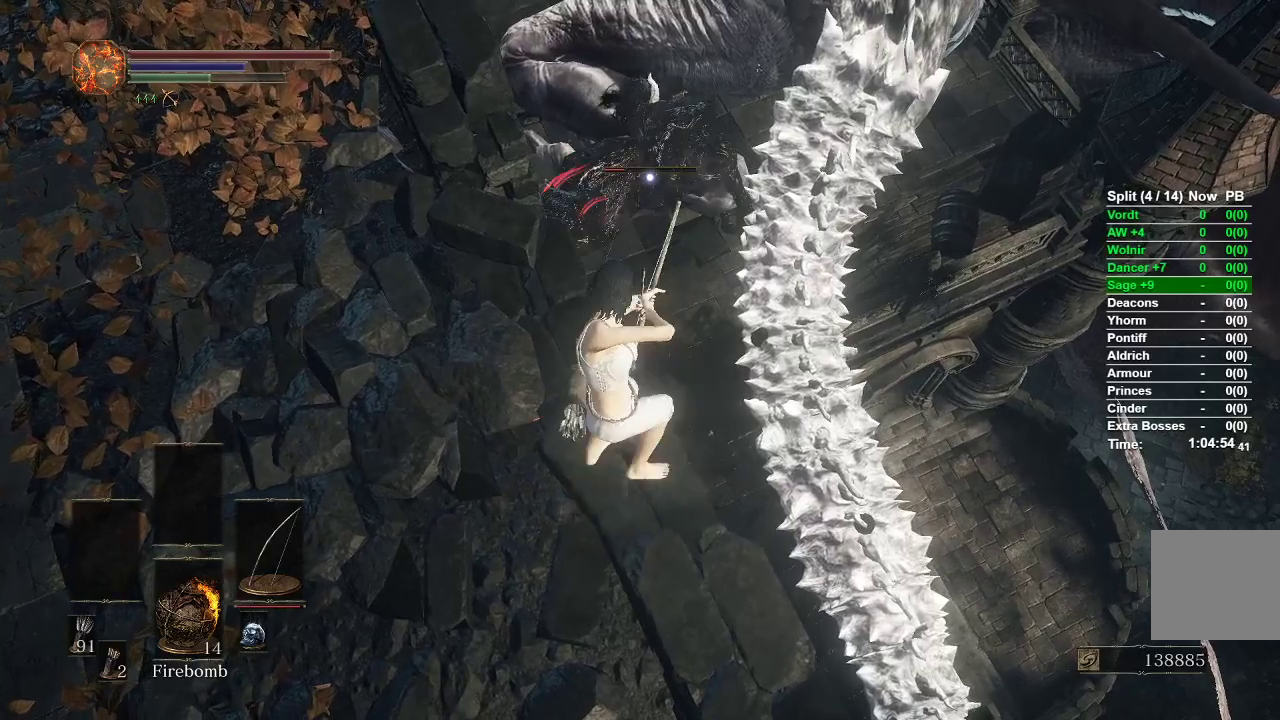
{"buttons": [], "left_stick": "center", "right_stick": "center", "events": [[117, "left_stick", "center"], [267, "R2", "up"]]}
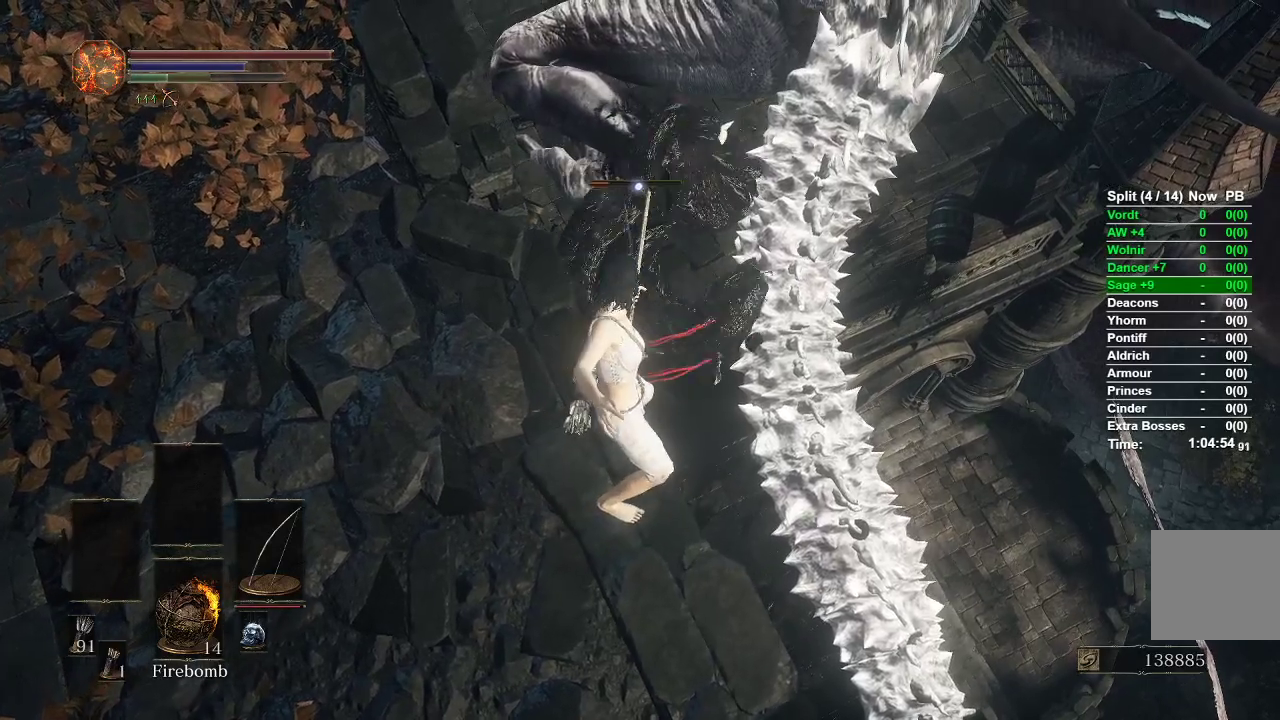
{"buttons": [], "left_stick": "down", "right_stick": "center", "events": [[267, "left_stick", "down"]]}